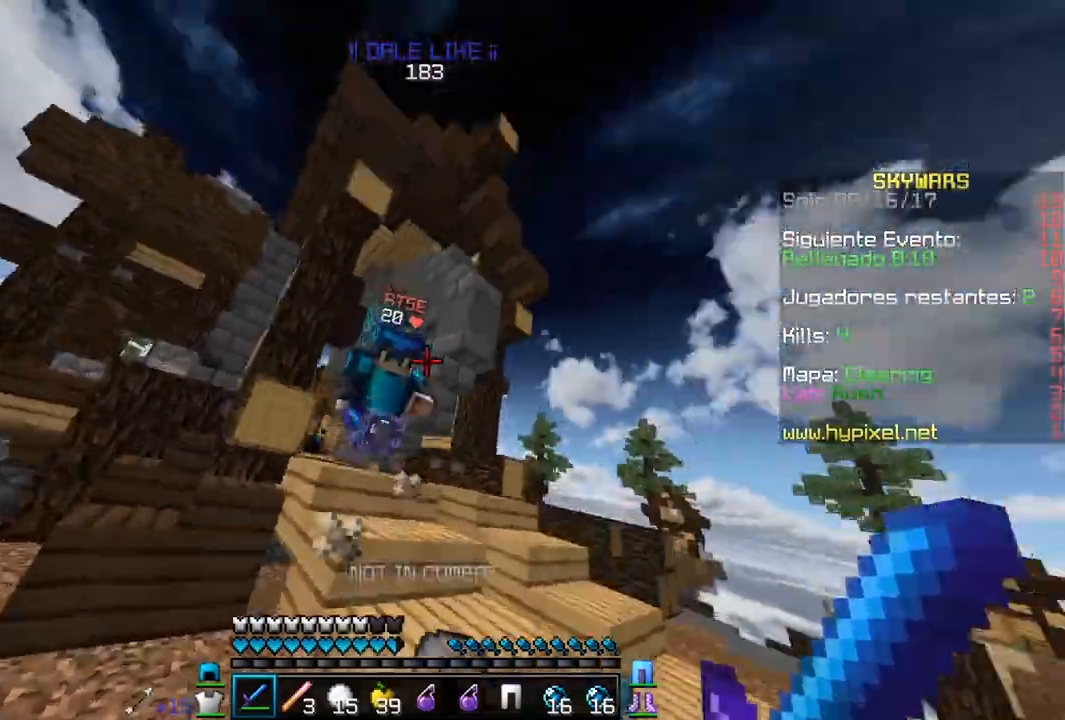
Gameplay with keyboard and mouse; each line is a JSON object with the keys and mouse buttons held at the frame after it. "events" lists presses ("down") and releases ("up") of "a", "d", "s", "w", "mouse_left" and "mouse_right" between this image and that frame as [ms after this image, input, new state], when the widget could be followed in between. "mouse_left", "mouse_right" = the "left", "right" buttons of the "mouse" list. No other keys are recorded. Fast repeated clicks can show as one long hold. Mouse movement is not recorded.
{"keys": ["a", "w"], "mouse": ["left"], "events": [[450, "mouse_left", "up"], [467, "mouse_left", "down"]]}
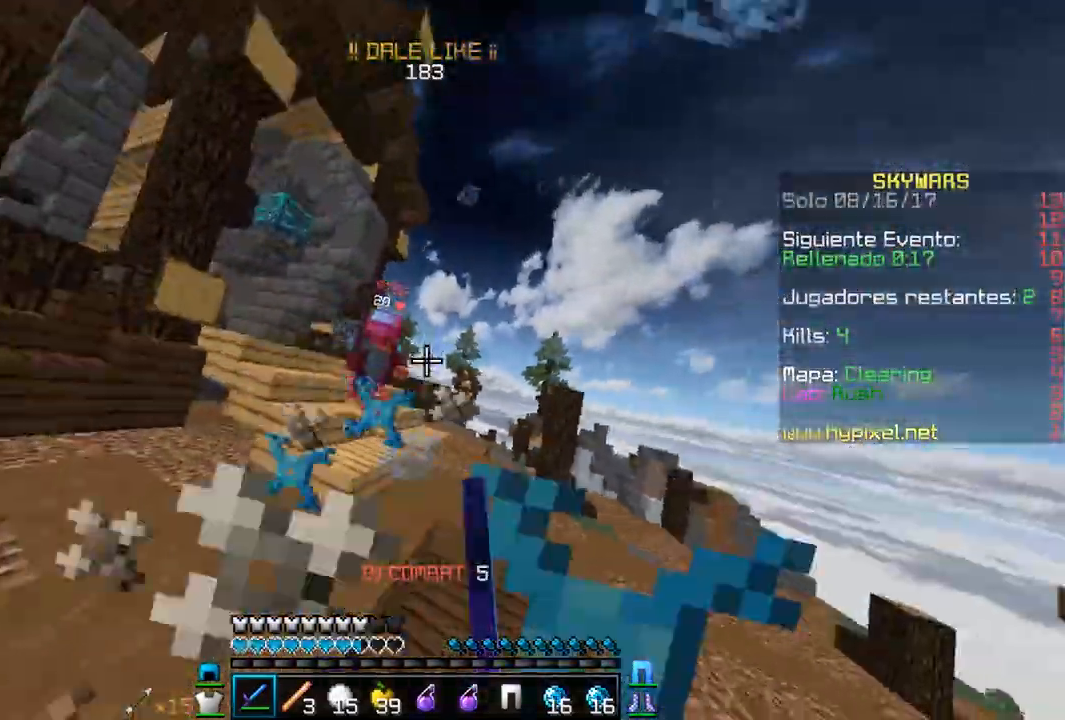
{"keys": ["a", "w"], "mouse": ["right"], "events": [[100, "mouse_left", "up"], [133, "mouse_left", "down"], [250, "mouse_left", "up"], [283, "mouse_left", "down"], [450, "mouse_left", "up"], [467, "mouse_right", "down"]]}
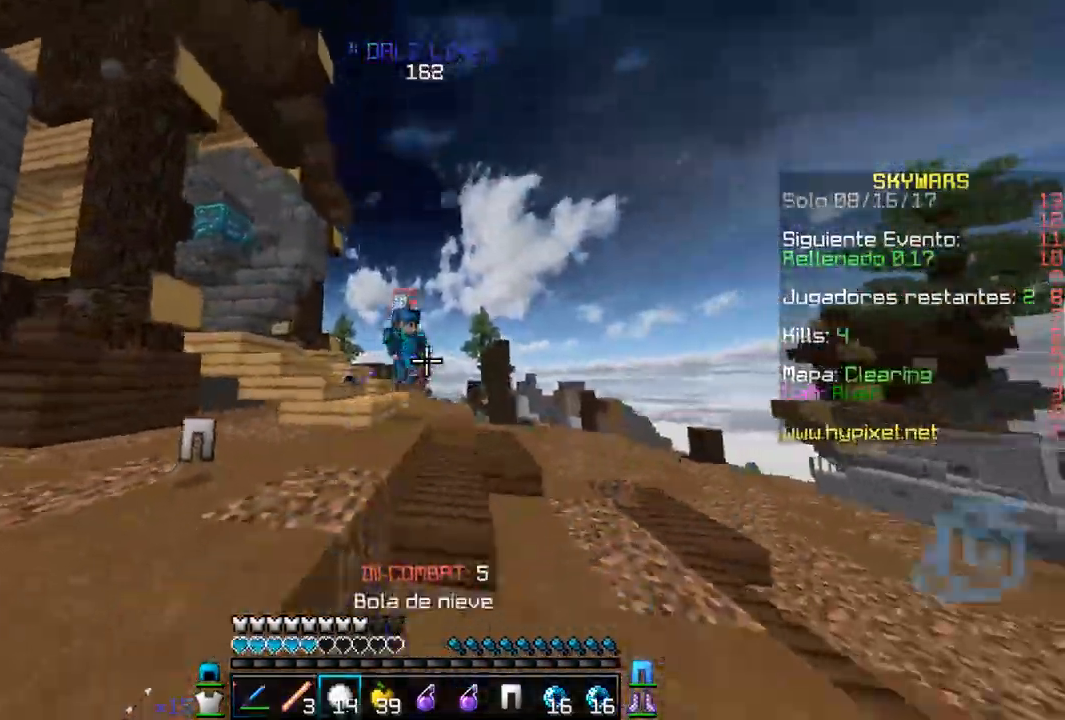
{"keys": ["d", "w"], "mouse": [], "events": [[83, "a", "up"], [100, "d", "down"], [133, "mouse_right", "up"]]}
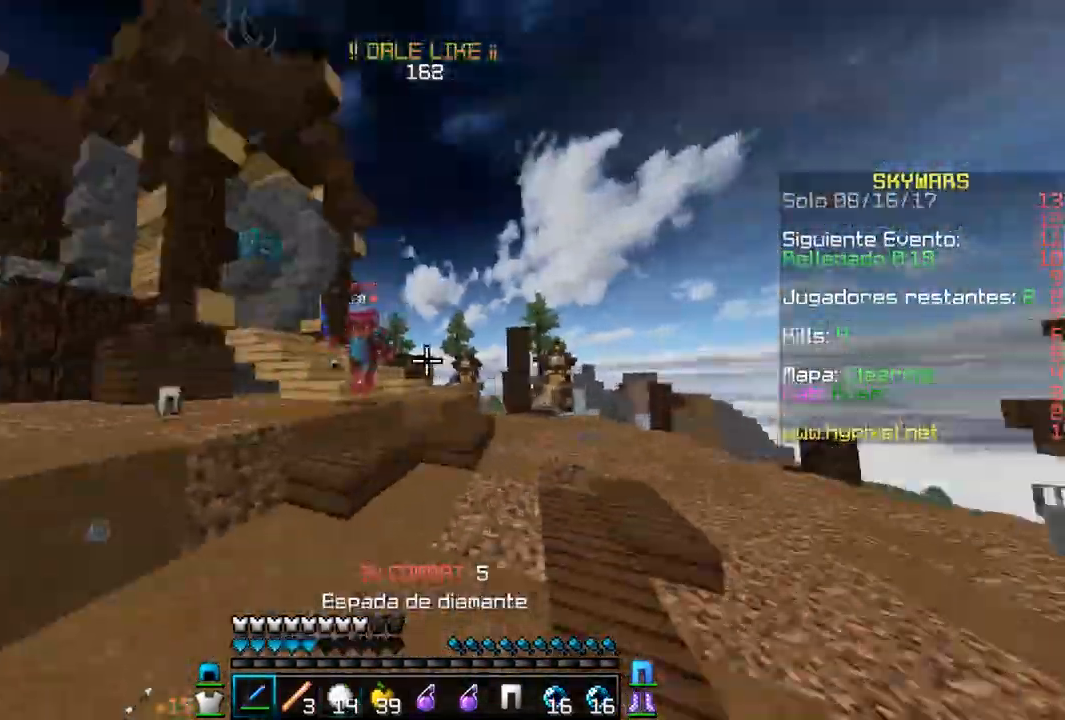
{"keys": ["d", "w"], "mouse": [], "events": [[100, "mouse_right", "down"], [283, "mouse_right", "up"]]}
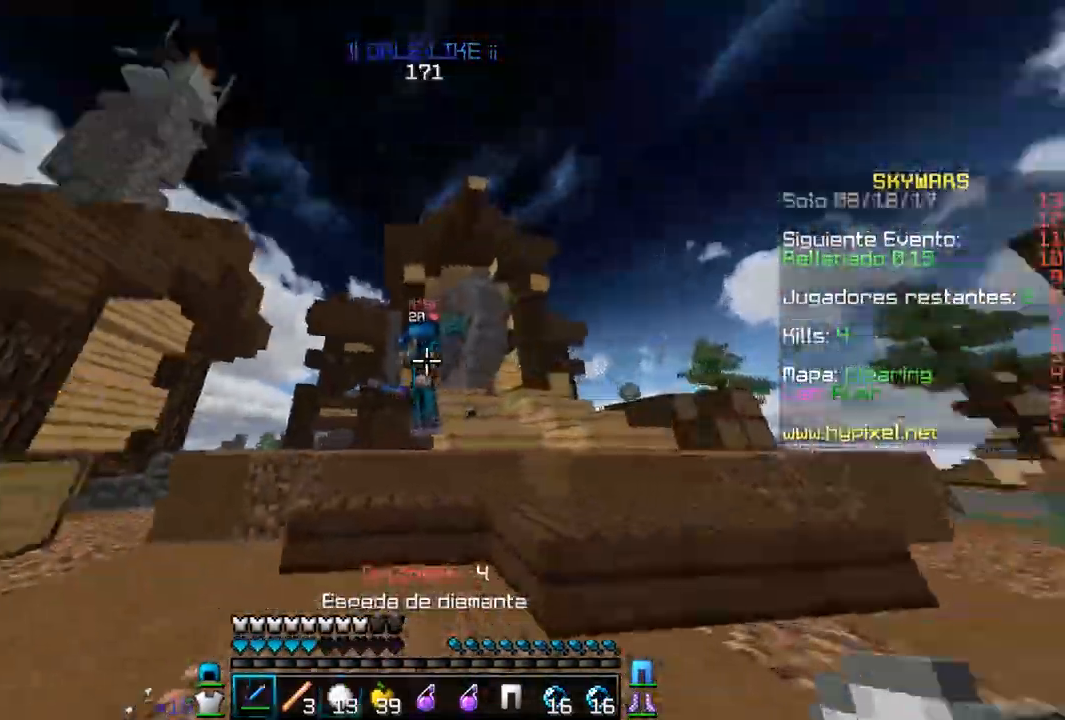
{"keys": ["a", "s"], "mouse": [], "events": [[33, "w", "up"], [83, "s", "down"], [100, "mouse_right", "down"], [133, "d", "up"], [150, "a", "down"], [283, "mouse_right", "up"]]}
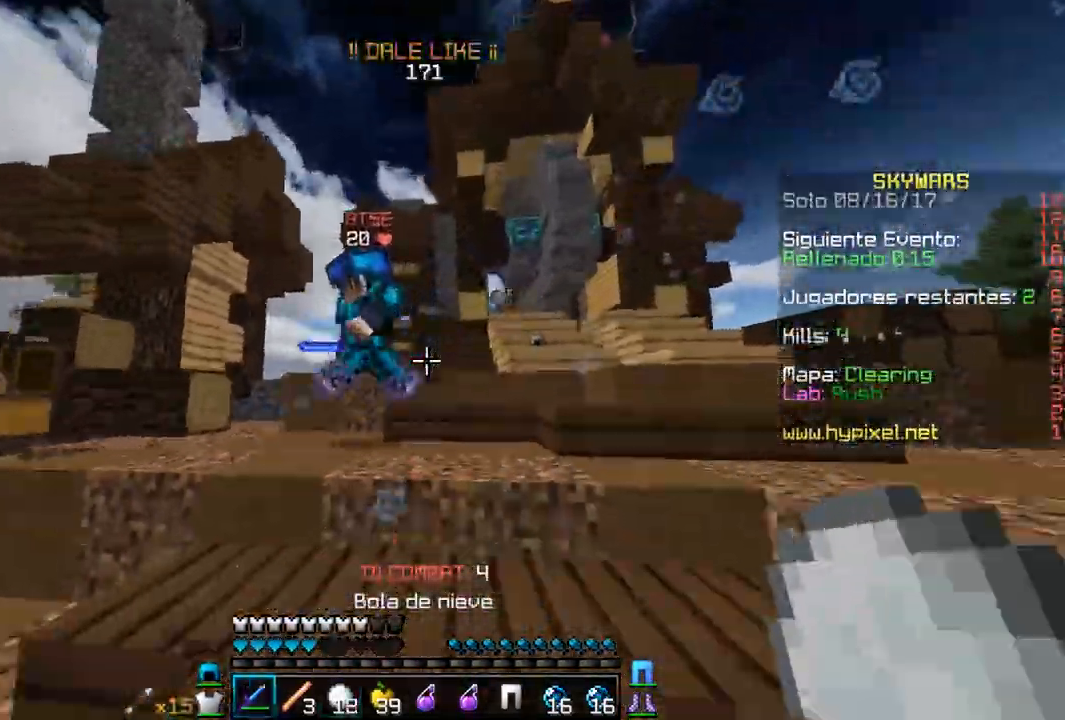
{"keys": ["a", "w"], "mouse": ["left"], "events": [[100, "s", "up"], [133, "w", "down"], [150, "mouse_left", "down"], [283, "mouse_left", "up"], [317, "mouse_left", "down"]]}
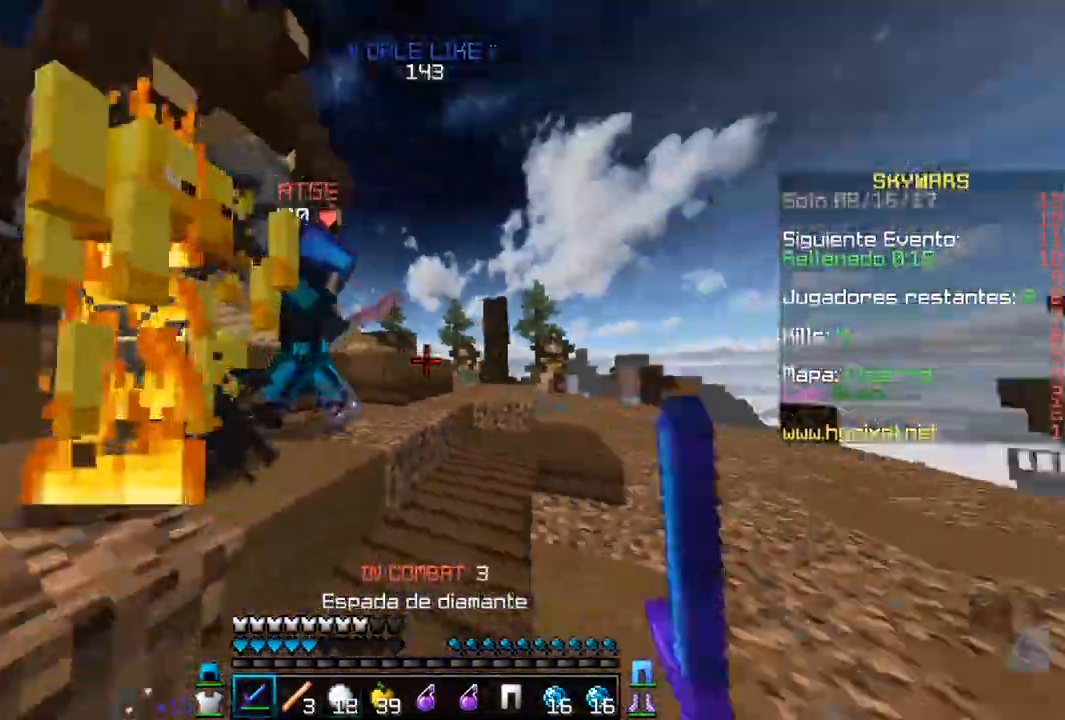
{"keys": ["a", "w"], "mouse": ["left"], "events": [[117, "a", "up"], [200, "a", "down"], [383, "w", "up"], [450, "w", "down"]]}
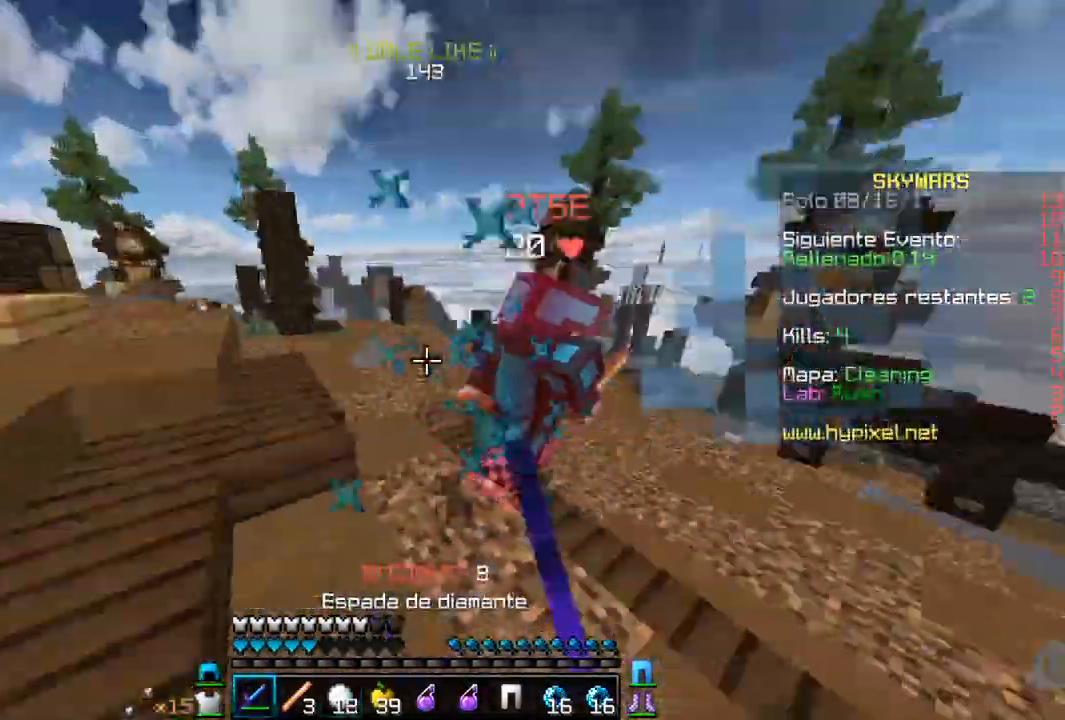
{"keys": ["w"], "mouse": ["left"], "events": [[83, "mouse_left", "up"], [100, "mouse_left", "down"], [133, "a", "up"], [167, "w", "up"], [200, "w", "down"]]}
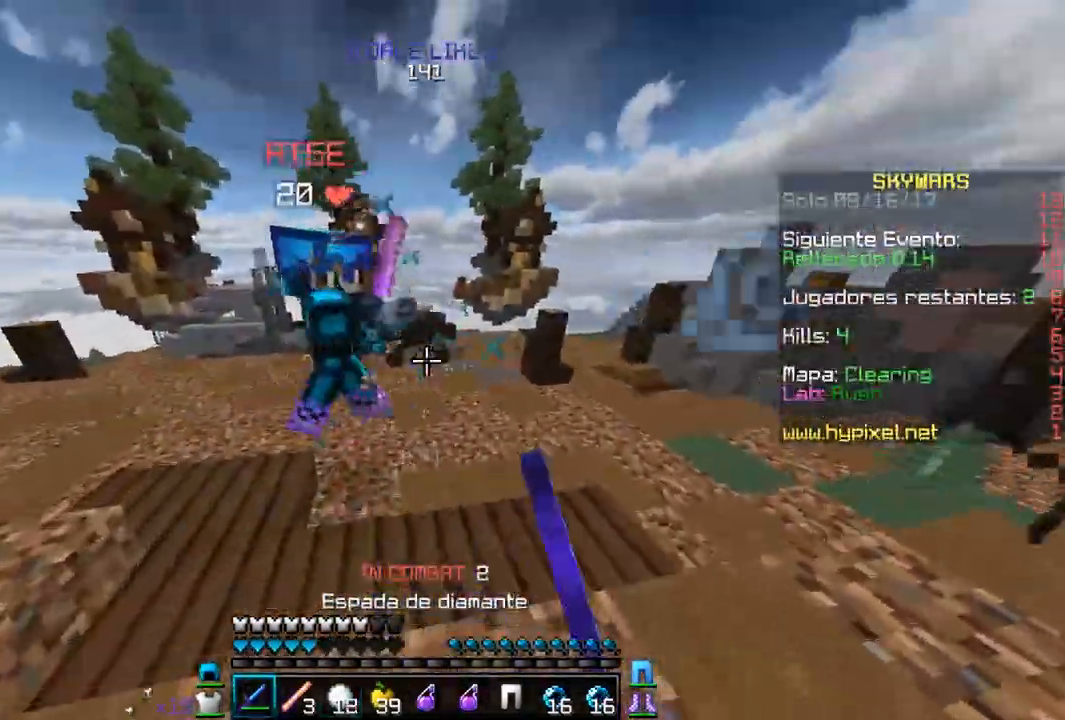
{"keys": ["a", "w"], "mouse": ["left"], "events": [[200, "a", "down"], [200, "w", "up"], [283, "w", "down"]]}
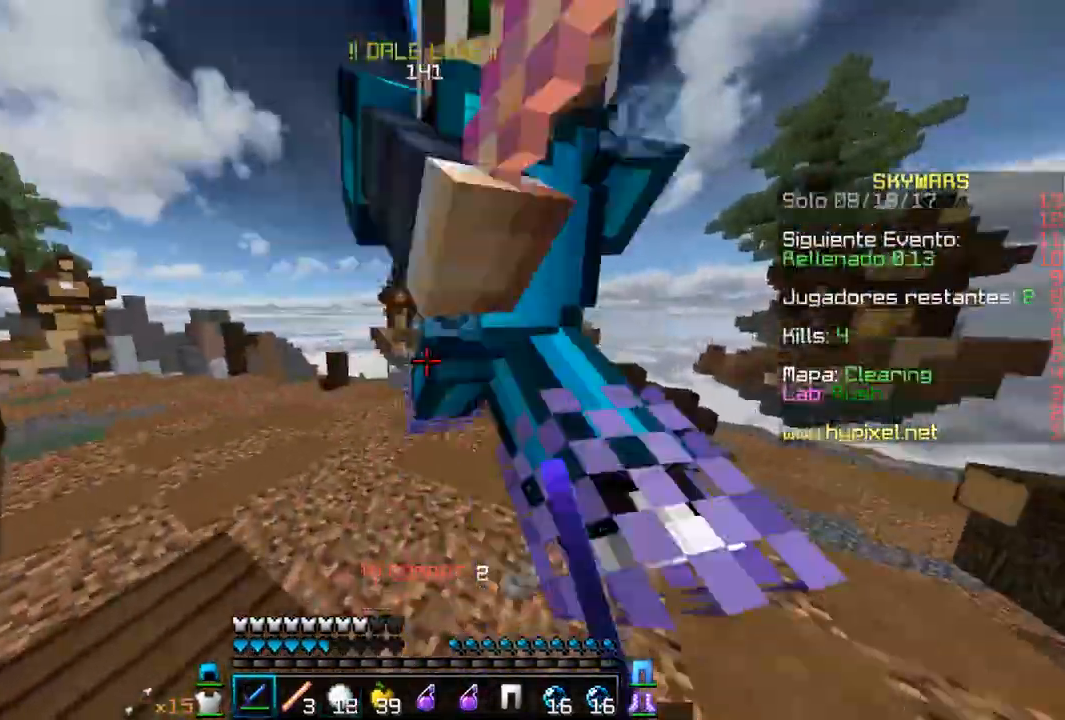
{"keys": ["w"], "mouse": ["left"], "events": [[50, "w", "up"], [67, "a", "up"], [100, "a", "down"], [133, "mouse_left", "up"], [167, "mouse_left", "down"], [233, "a", "up"], [300, "mouse_left", "up"], [300, "w", "down"], [333, "mouse_left", "down"], [383, "d", "down"], [450, "mouse_left", "up"], [483, "d", "up"], [483, "mouse_left", "down"]]}
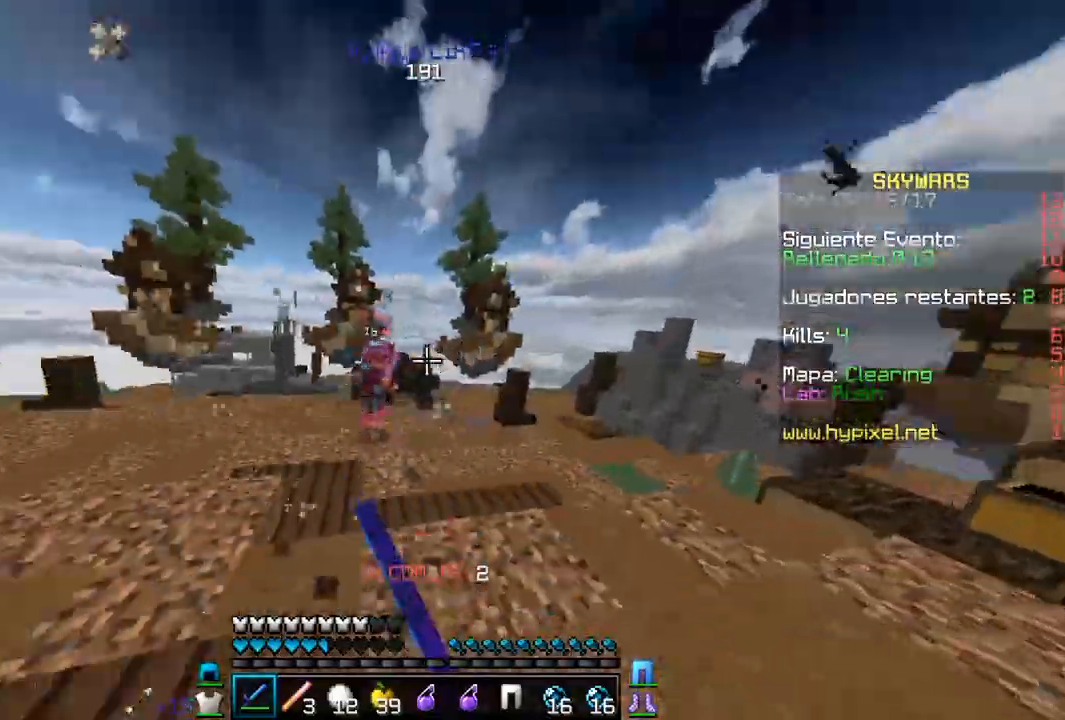
{"keys": ["d", "w"], "mouse": [], "events": [[100, "mouse_left", "up"], [133, "mouse_left", "down"], [300, "d", "down"], [300, "mouse_left", "up"], [300, "mouse_right", "down"], [467, "mouse_right", "up"]]}
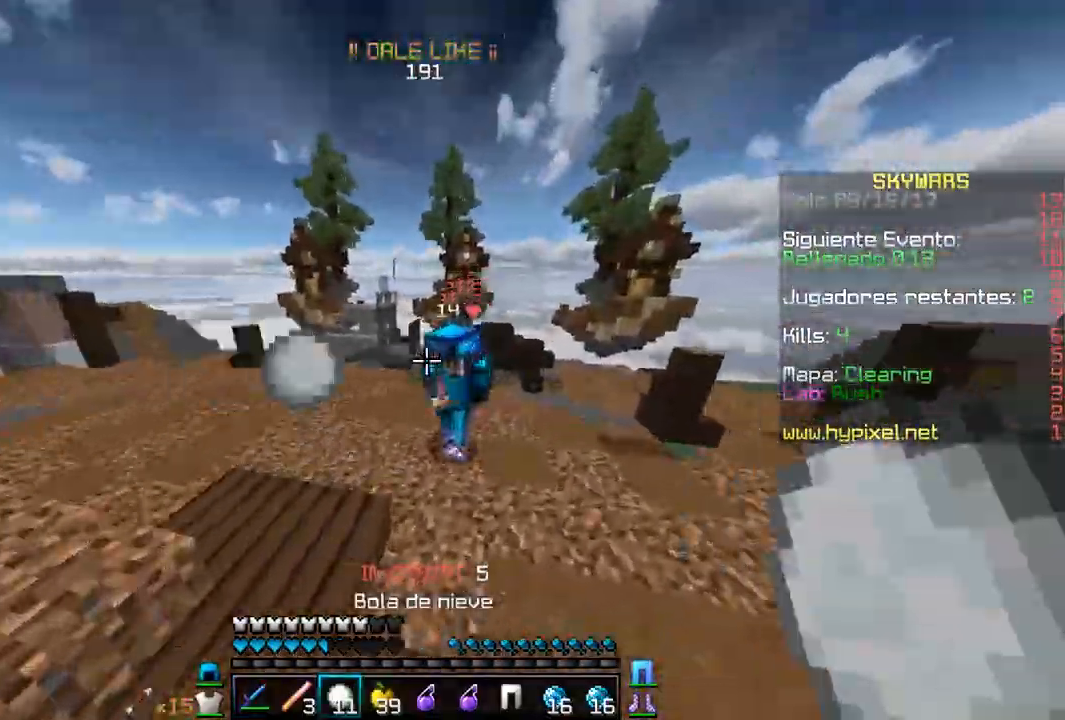
{"keys": ["a", "w"], "mouse": [], "events": [[200, "mouse_left", "down"], [250, "a", "down"], [250, "w", "up"], [267, "d", "up"], [333, "w", "down"], [500, "mouse_left", "up"]]}
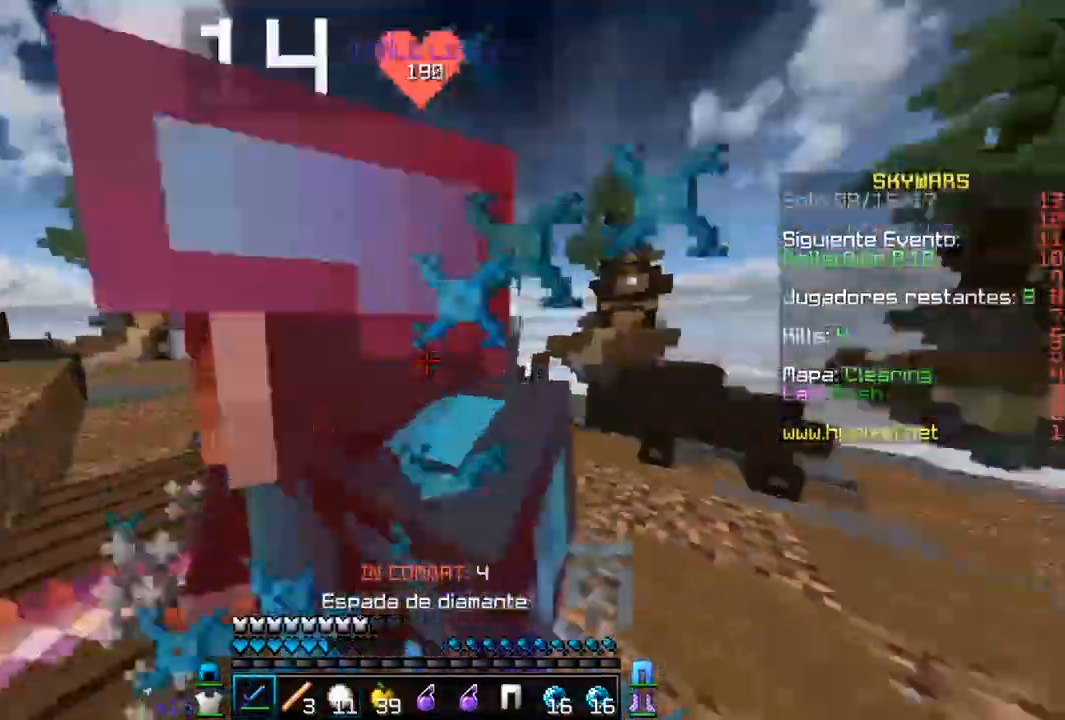
{"keys": ["a", "s"], "mouse": ["left"], "events": [[33, "mouse_left", "down"], [133, "w", "up"], [200, "a", "up"], [333, "s", "down"], [467, "a", "down"]]}
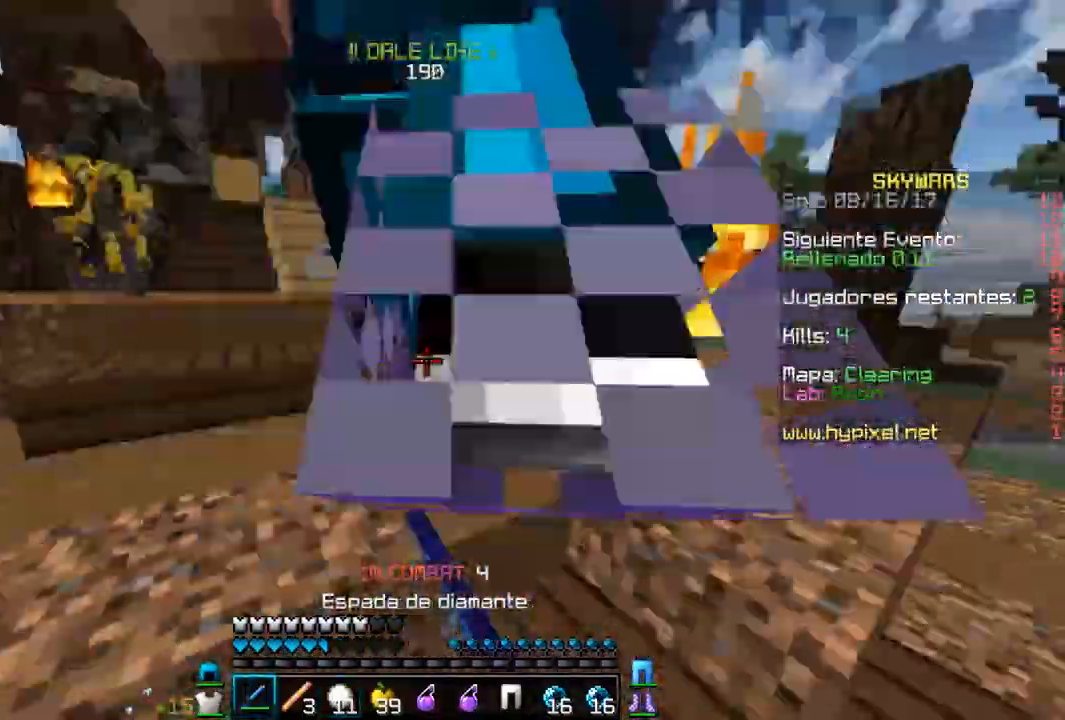
{"keys": ["a", "w"], "mouse": ["left"], "events": [[33, "s", "up"], [117, "w", "down"]]}
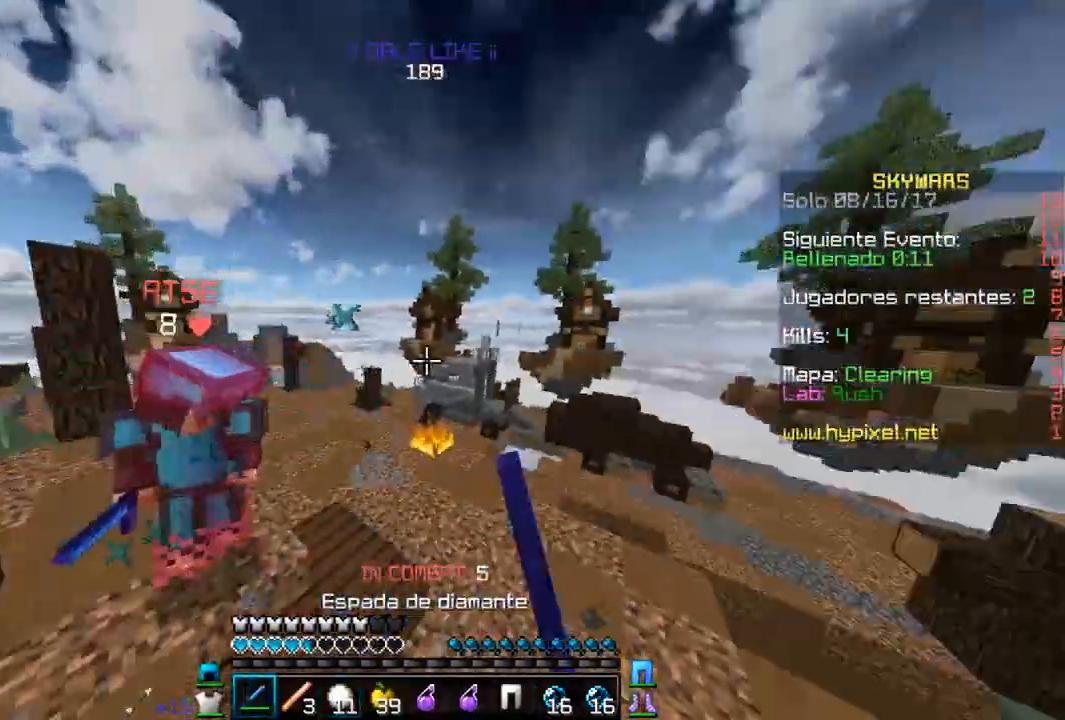
{"keys": ["a", "w"], "mouse": ["left"], "events": [[117, "a", "up"], [167, "mouse_left", "up"], [283, "mouse_left", "down"], [450, "a", "down"]]}
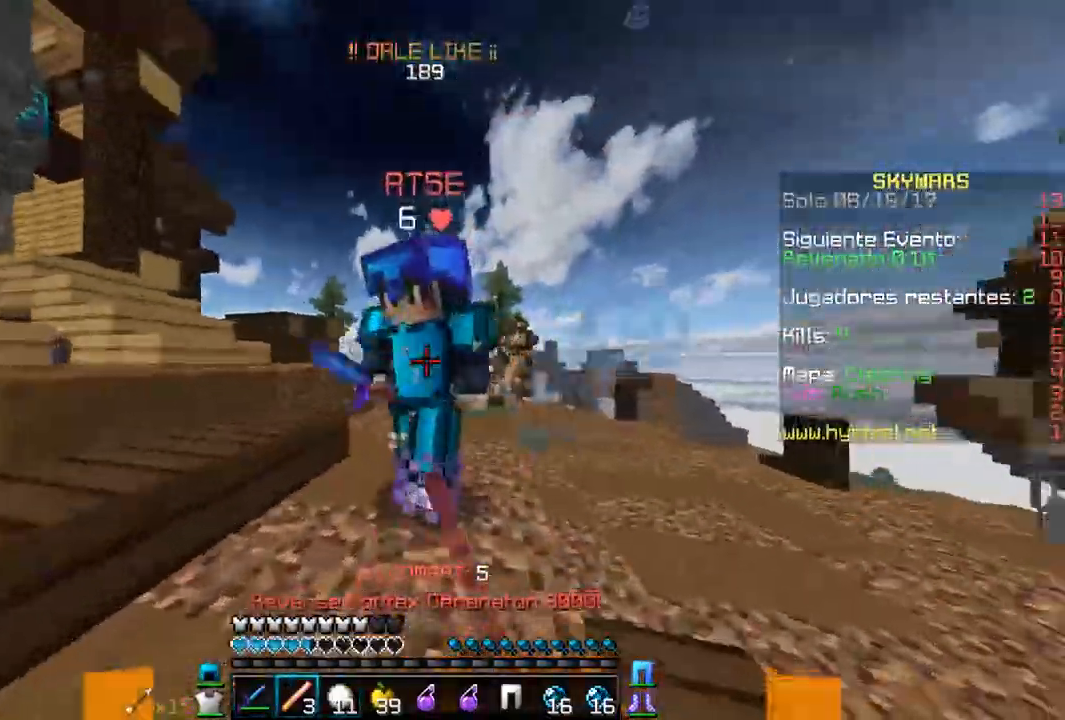
{"keys": ["a", "w"], "mouse": ["left"], "events": [[250, "w", "up"], [350, "w", "down"]]}
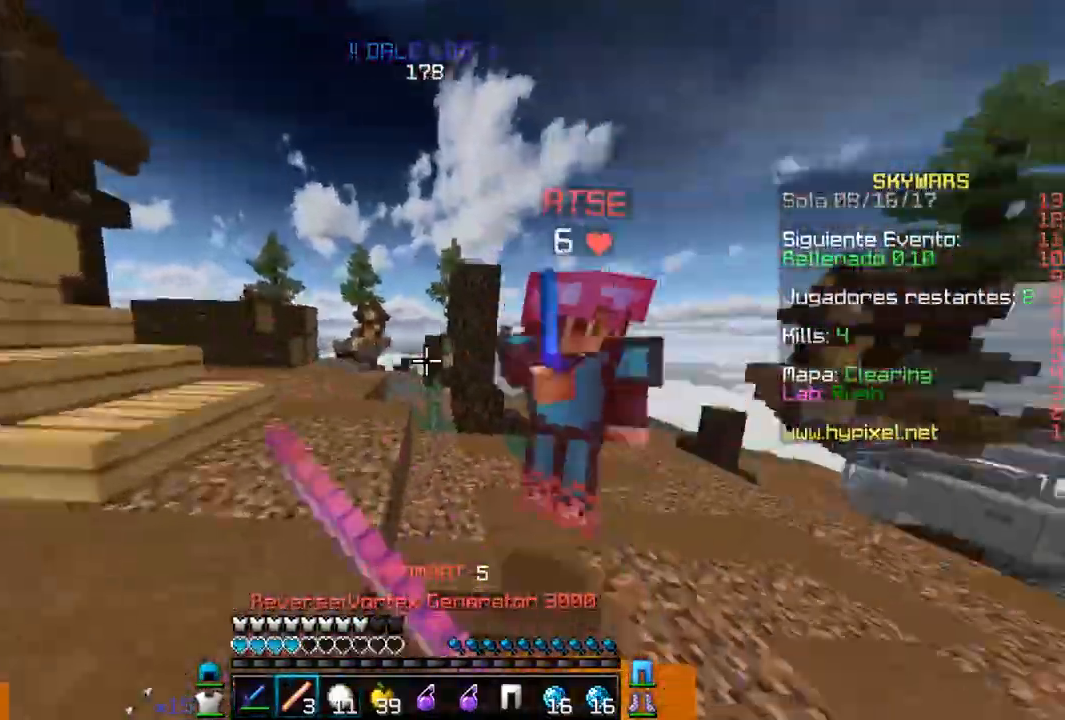
{"keys": ["a", "w"], "mouse": ["left"], "events": [[317, "a", "up"], [350, "mouse_left", "up"], [450, "a", "down"], [467, "mouse_left", "down"]]}
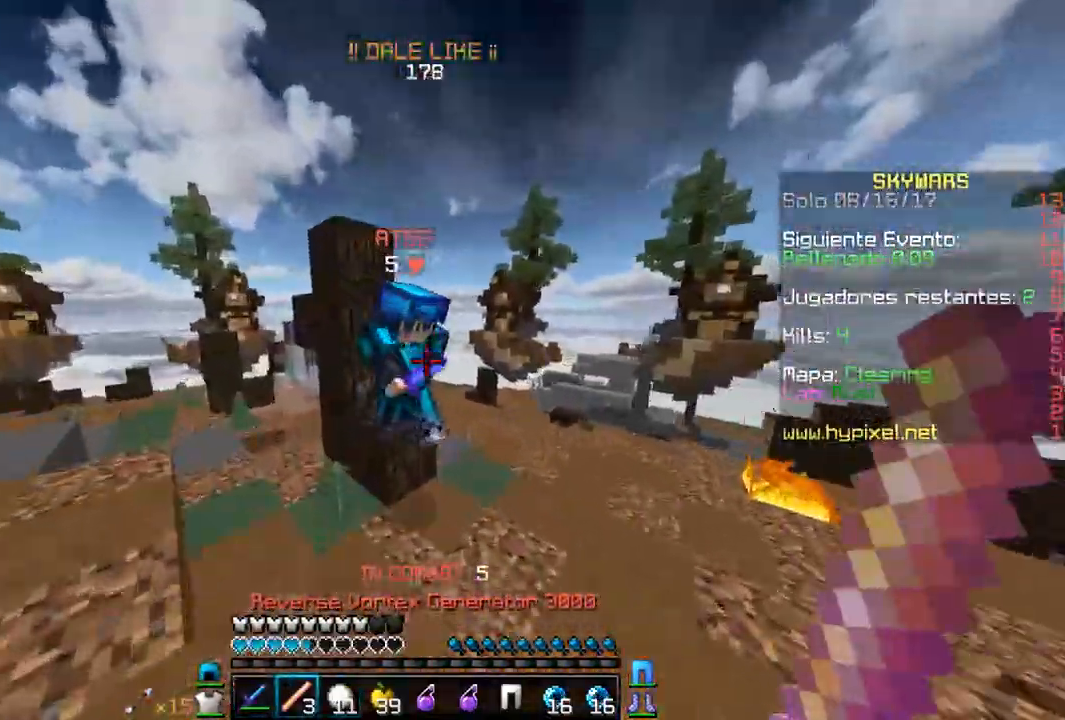
{"keys": ["d"], "mouse": ["left"], "events": [[283, "a", "up"], [333, "d", "down"], [500, "w", "up"]]}
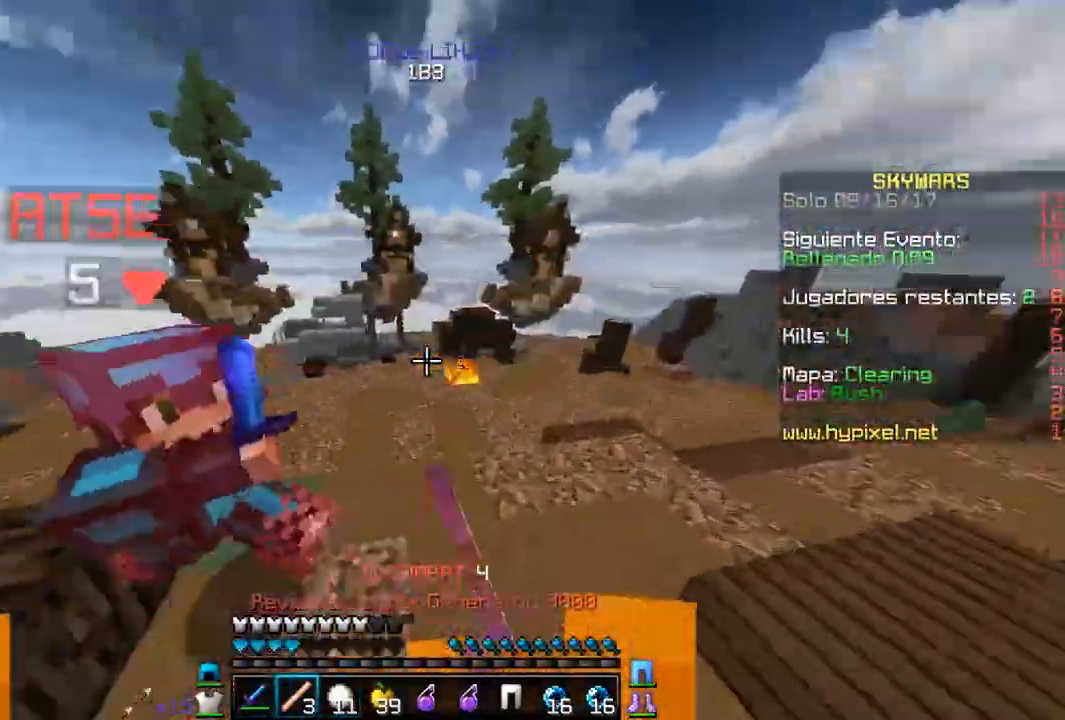
{"keys": ["w"], "mouse": [], "events": [[17, "d", "up"], [50, "d", "down"], [83, "mouse_left", "up"], [100, "mouse_left", "down"], [167, "d", "up"], [233, "a", "down"], [300, "w", "down"], [383, "mouse_left", "up"], [450, "a", "up"]]}
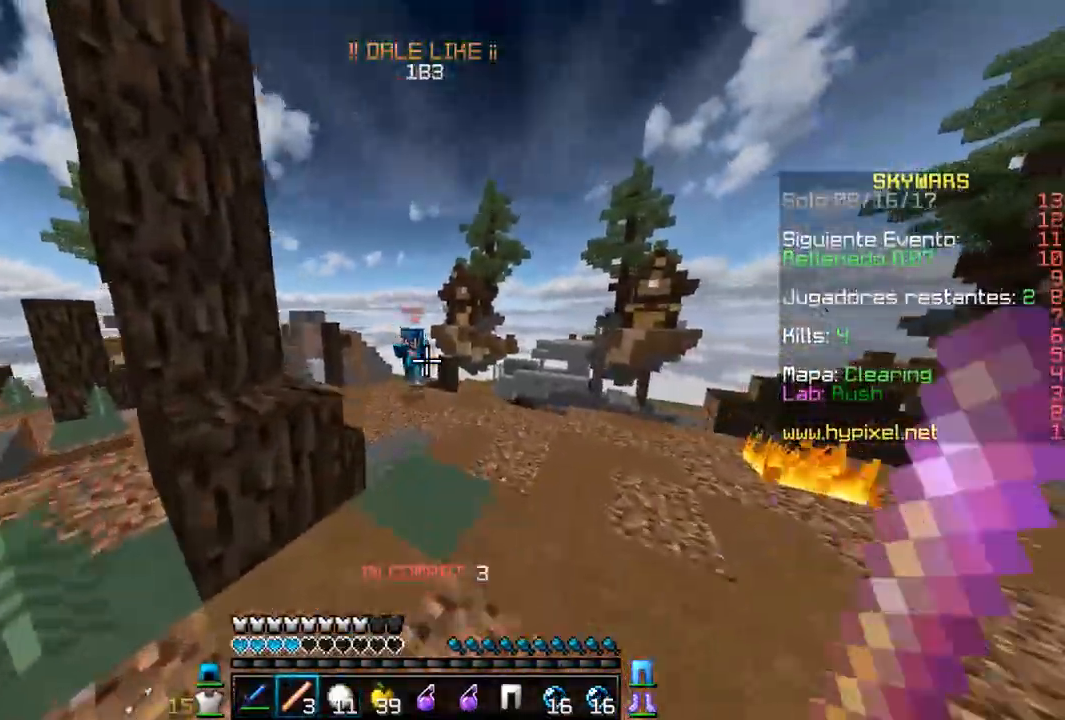
{"keys": ["a", "w"], "mouse": [], "events": [[233, "mouse_left", "down"], [433, "mouse_left", "up"], [483, "a", "down"]]}
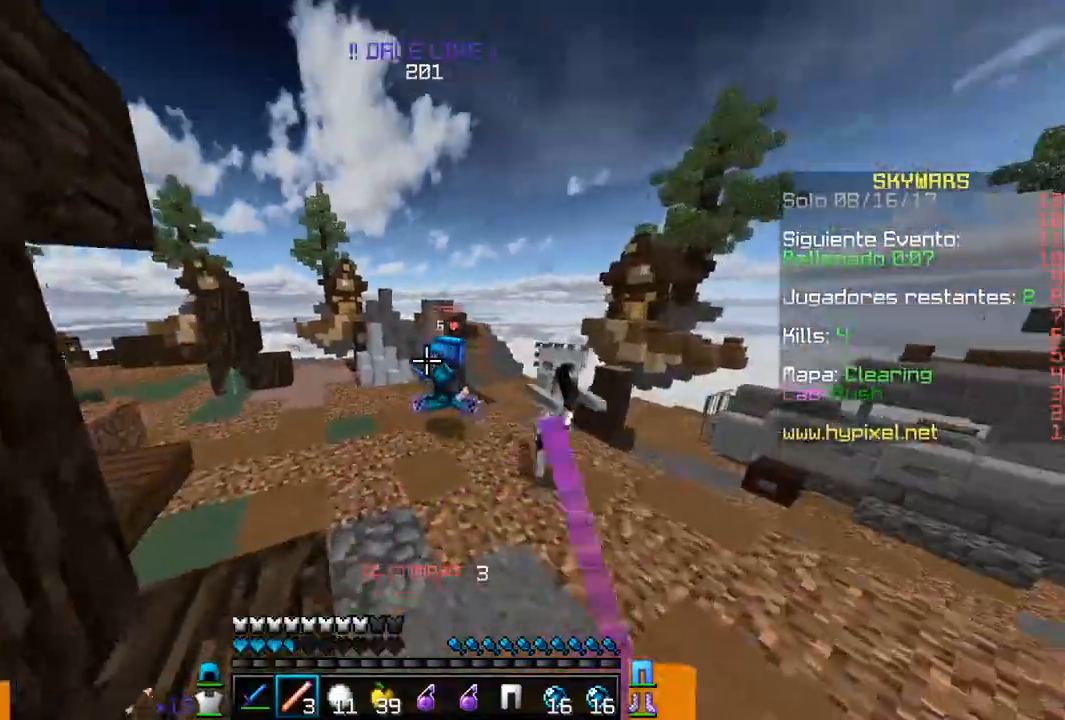
{"keys": ["w"], "mouse": ["left"], "events": [[17, "mouse_left", "down"], [133, "a", "up"], [183, "mouse_left", "up"], [200, "mouse_left", "down"], [300, "a", "down"], [400, "a", "up"]]}
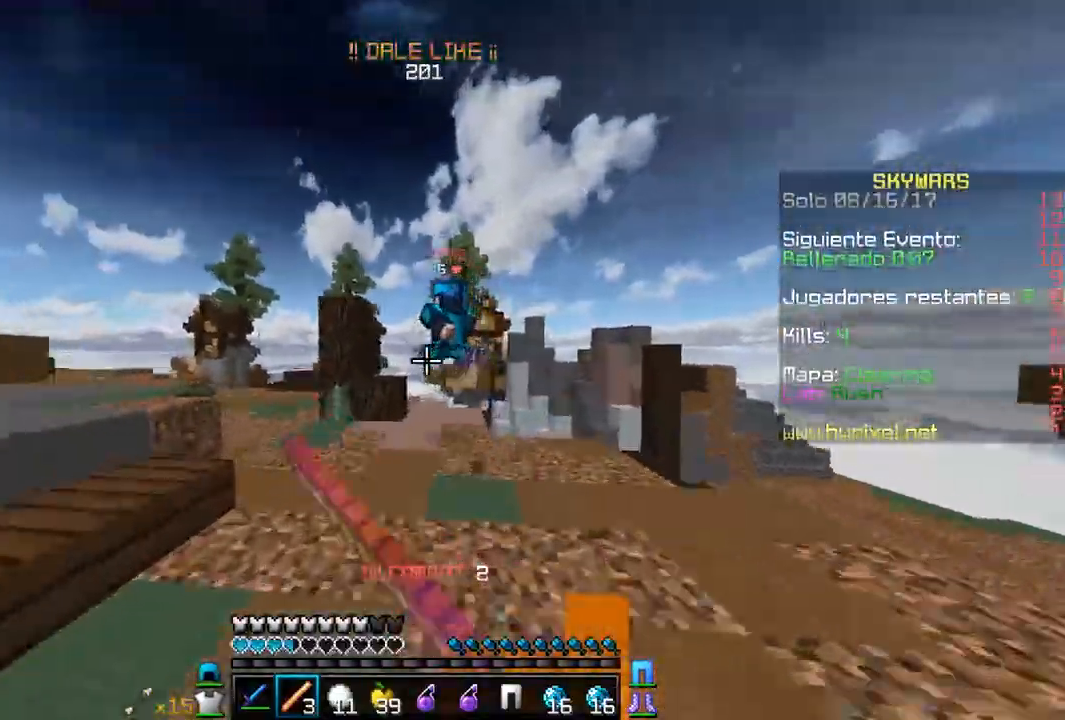
{"keys": ["w"], "mouse": [], "events": [[167, "mouse_left", "up"], [300, "a", "down"], [450, "a", "up"]]}
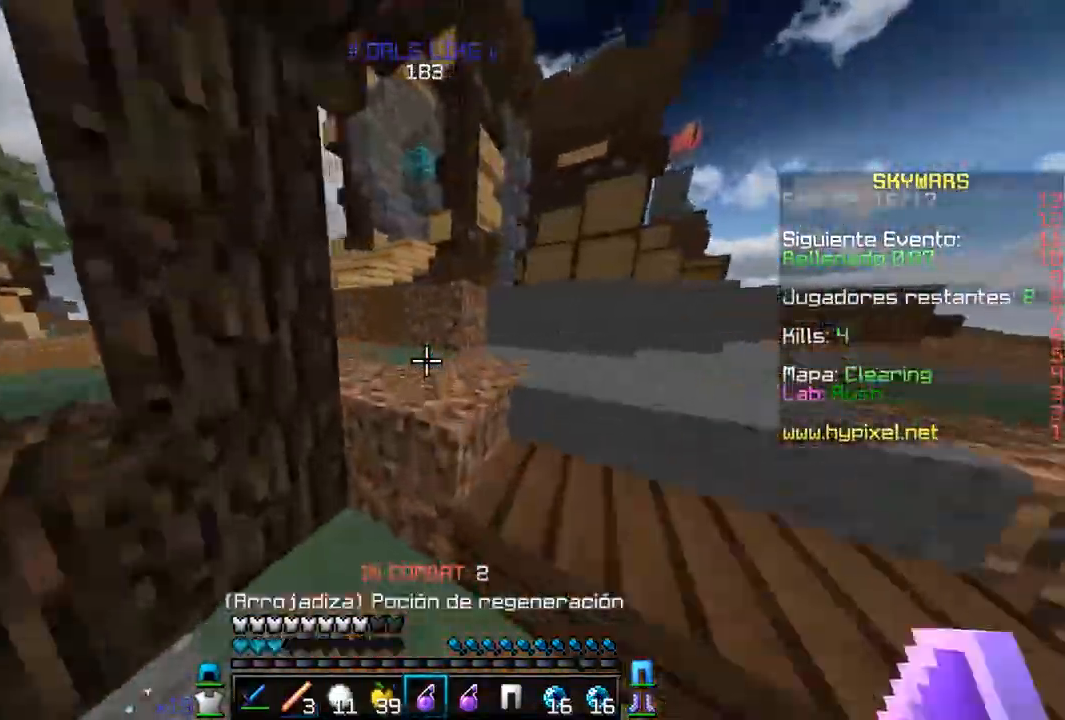
{"keys": ["d", "w"], "mouse": [], "events": [[200, "d", "down"], [217, "mouse_right", "down"], [283, "d", "up"], [433, "mouse_right", "up"], [450, "d", "down"]]}
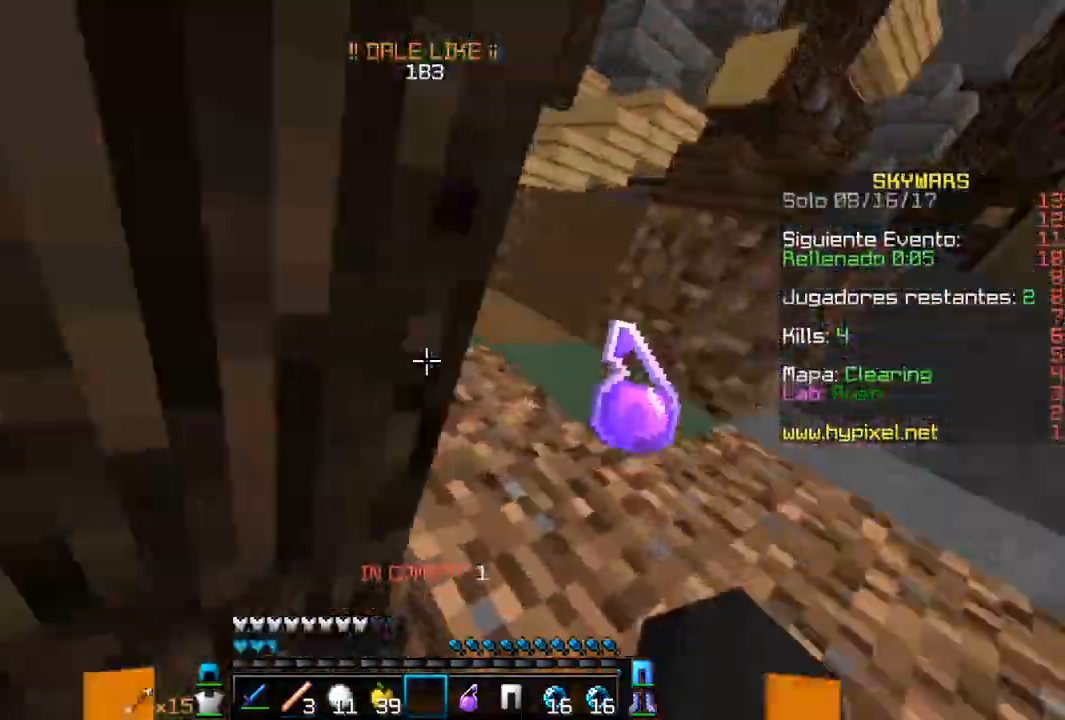
{"keys": ["w"], "mouse": [], "events": [[100, "a", "down"], [100, "d", "up"], [467, "a", "up"]]}
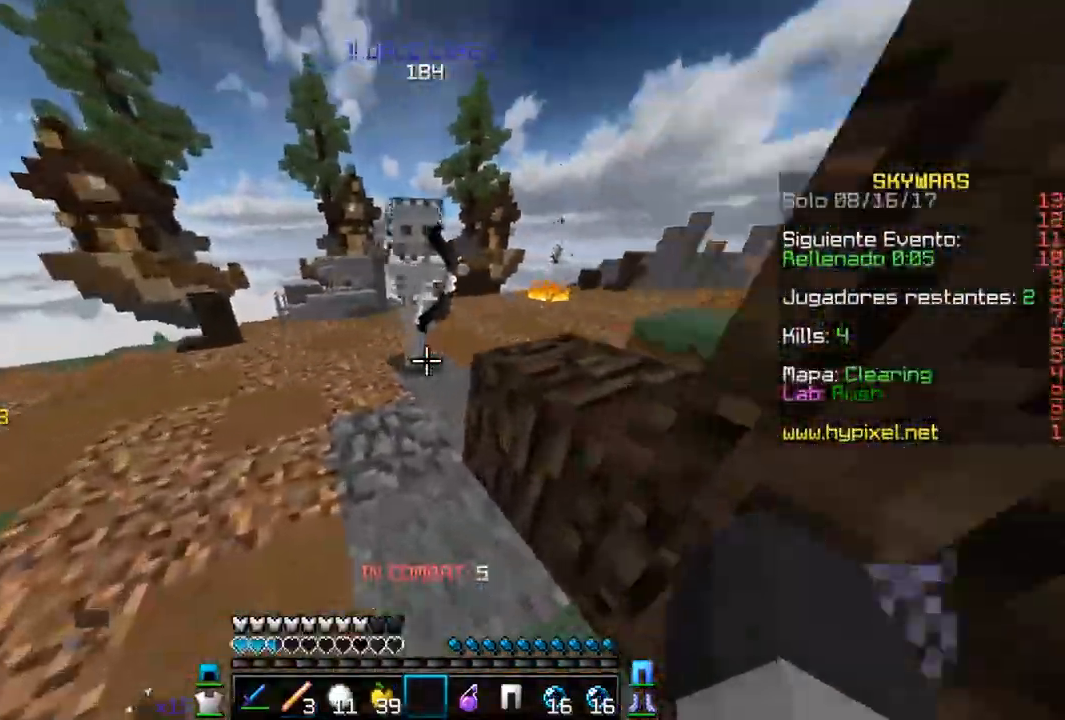
{"keys": ["s"], "mouse": [], "events": [[200, "a", "down"], [350, "a", "up"], [450, "w", "up"], [483, "s", "down"]]}